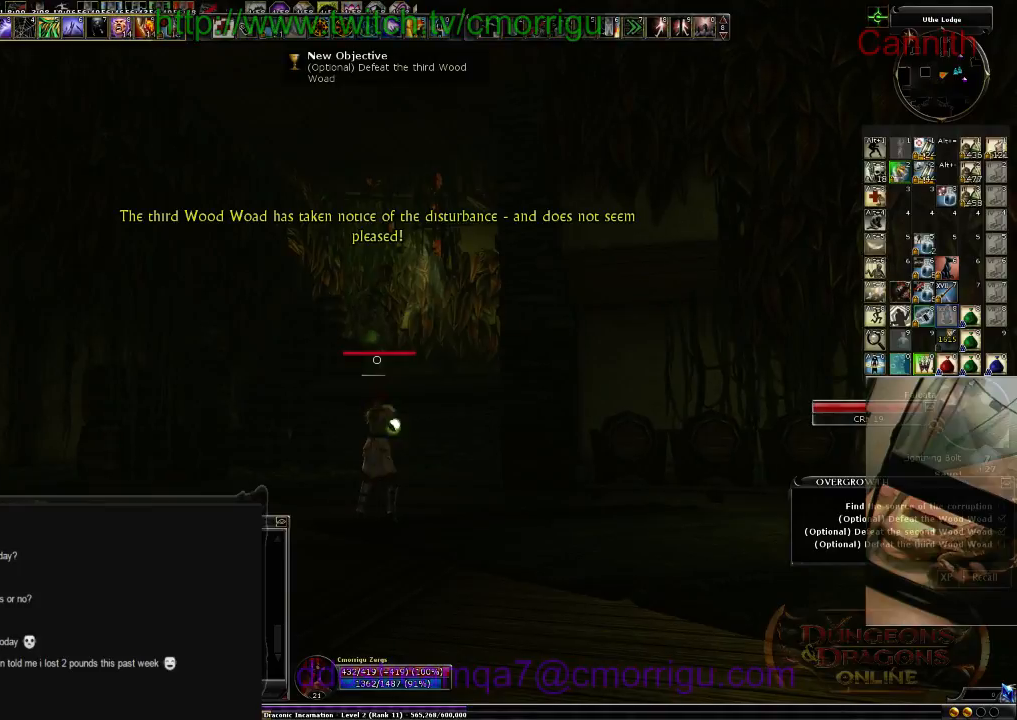
Gameplay with keyboard; each line is a JSON object with the keys held at the frame after it. "events" lists presses ("down") and releases ("up") of ".", "/", "0", "1", "2", "3", "4", "5", "6", "7", "8", "9", "a", "b", "backslash", "backspace", "c", "caps_lock", "comma", "ctrl_l", "ctrl_r", "d", "e", "equals", "escape", "f", "f1", "f10", "f11", "f12", "f2", "f3", "f4", "f5", "f6", "f7", "f8", "f9", "g", "h", "i", "j", "k", "l", "lbracket", "m", "minus", "n", "o", "p", "q", "quote", "r", "rbracket", "return", "s", "semicolon", "shift_l", "shift_r", "space", "t", "tab", "tilde", "u", "v", "w", "x", "y" and "z" between this image and that frame as [ms after this image, input, new state], when the widget could be followed in between. No other keys are recorded. Mouse input is not recorded.
{"keys": [], "events": []}
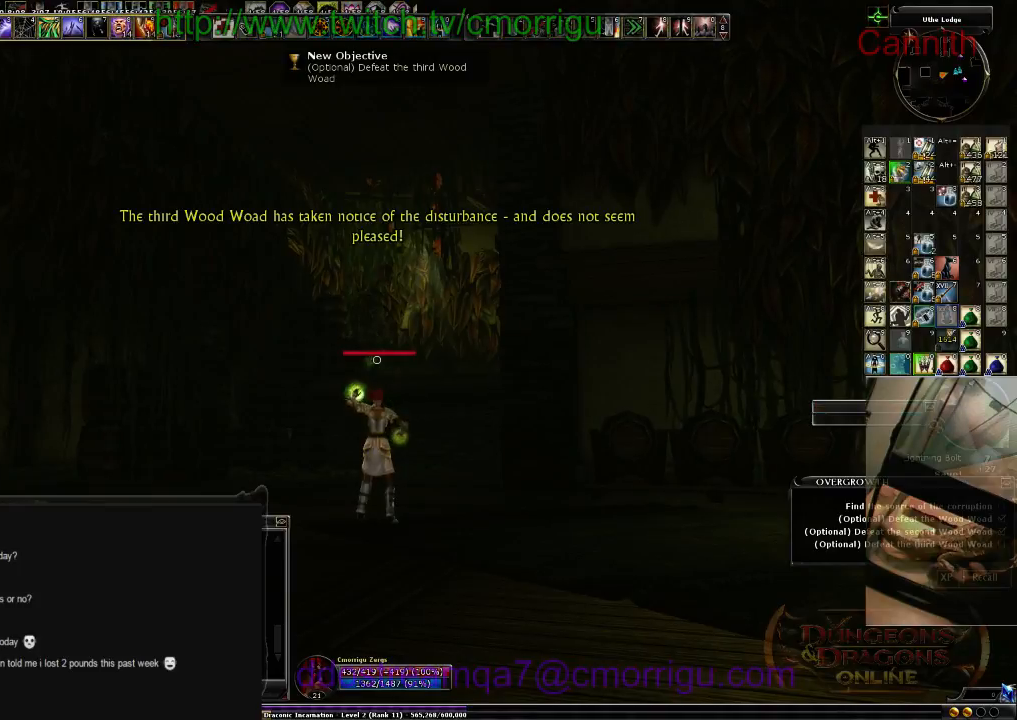
{"keys": [], "events": [[266, "tab", "down"], [466, "tab", "up"]]}
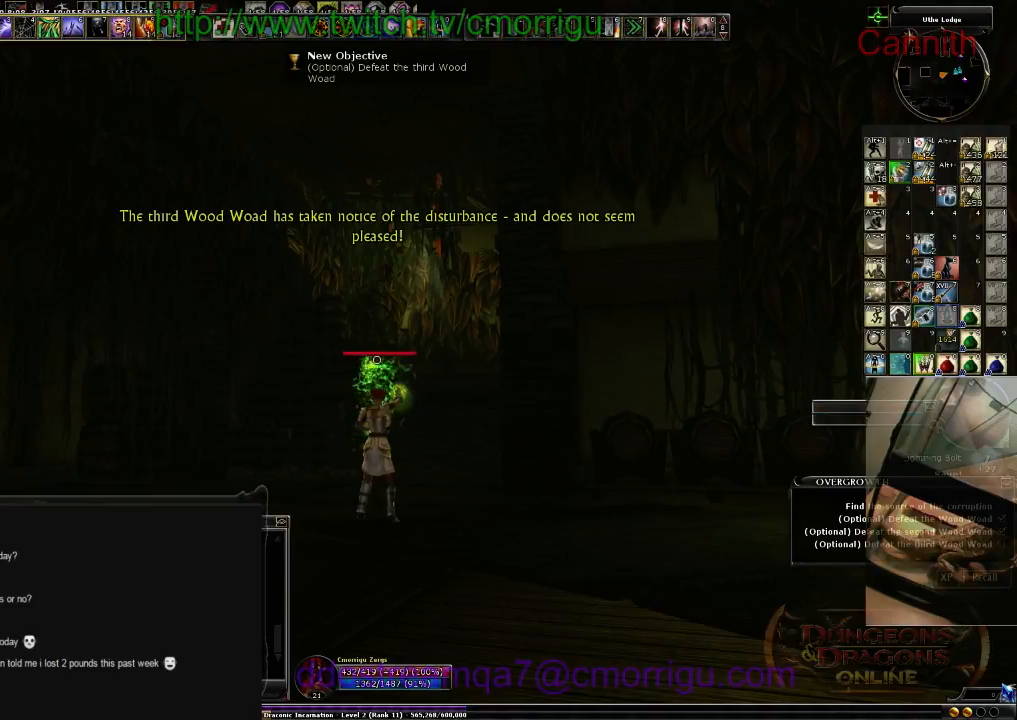
{"keys": ["tab"], "events": [[466, "tab", "down"]]}
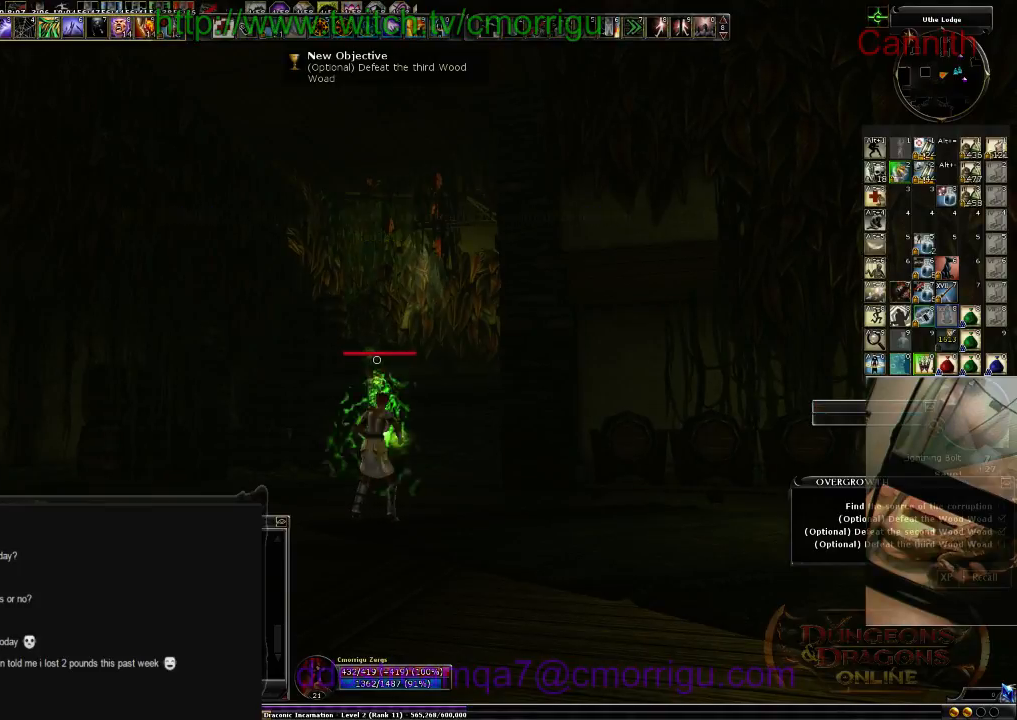
{"keys": ["w"], "events": [[166, "tab", "up"], [466, "w", "down"]]}
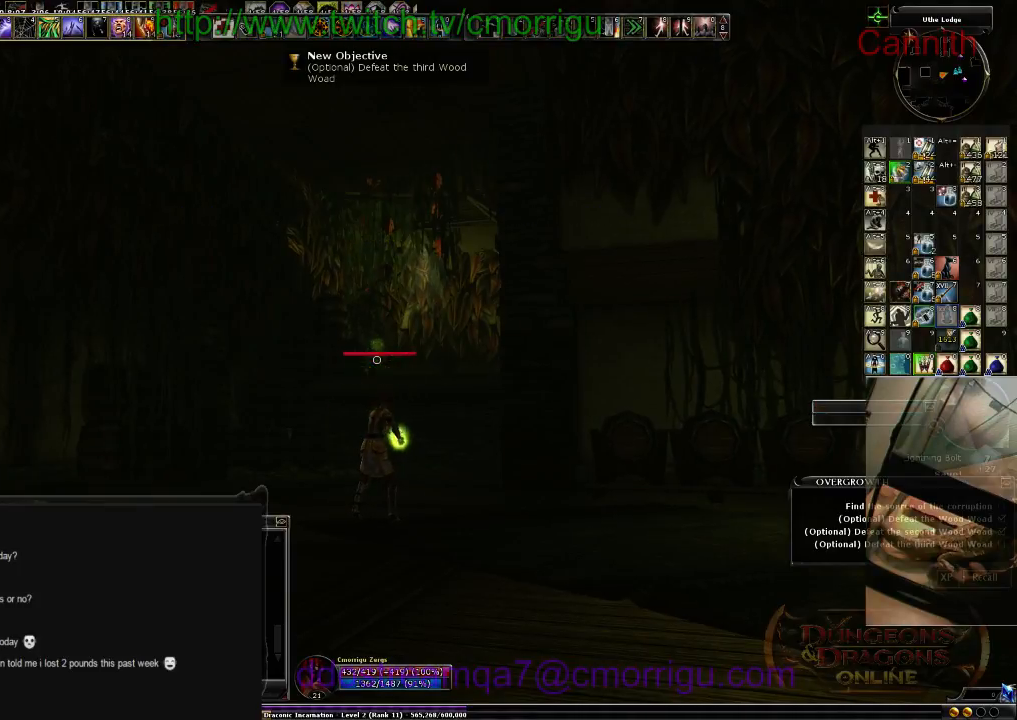
{"keys": ["w"], "events": []}
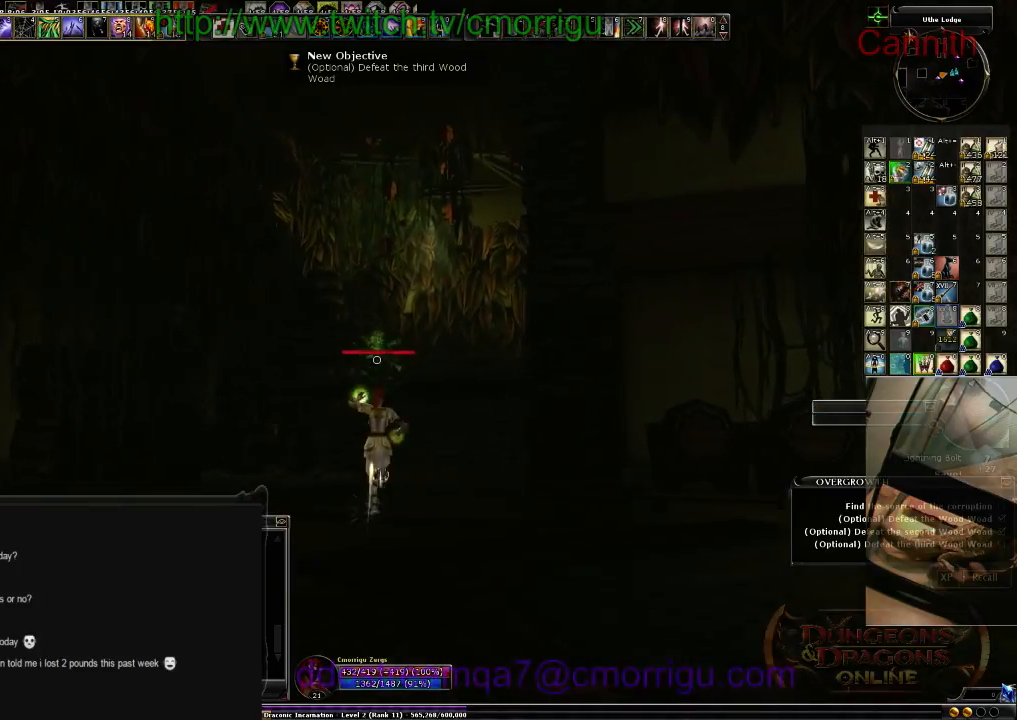
{"keys": [], "events": [[266, "w", "up"]]}
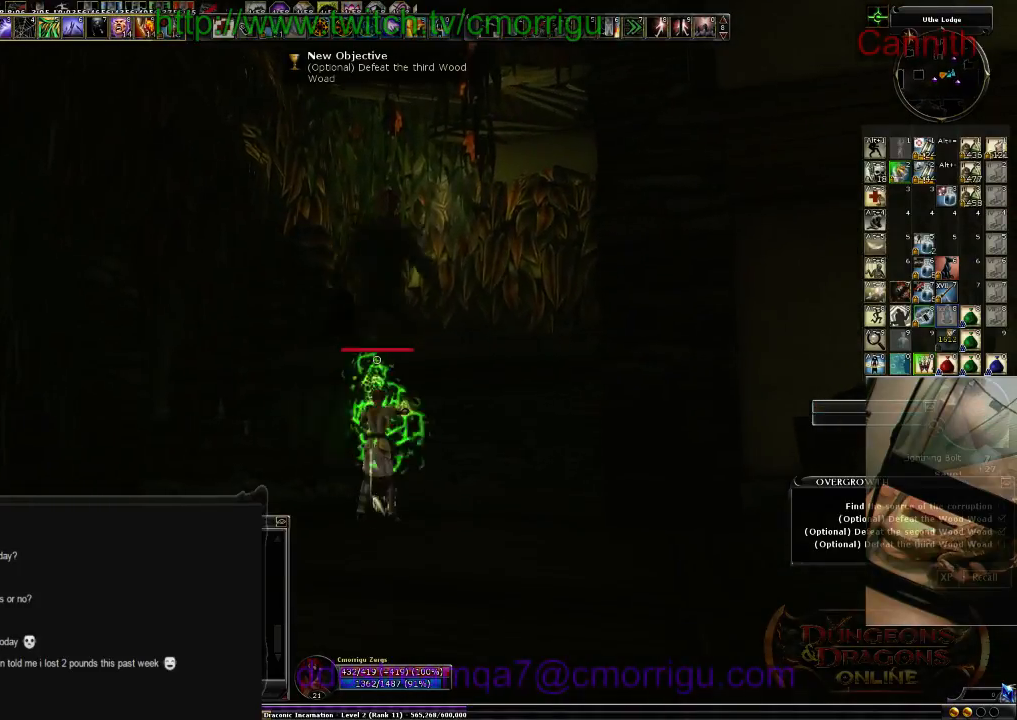
{"keys": ["s"], "events": [[333, "s", "down"]]}
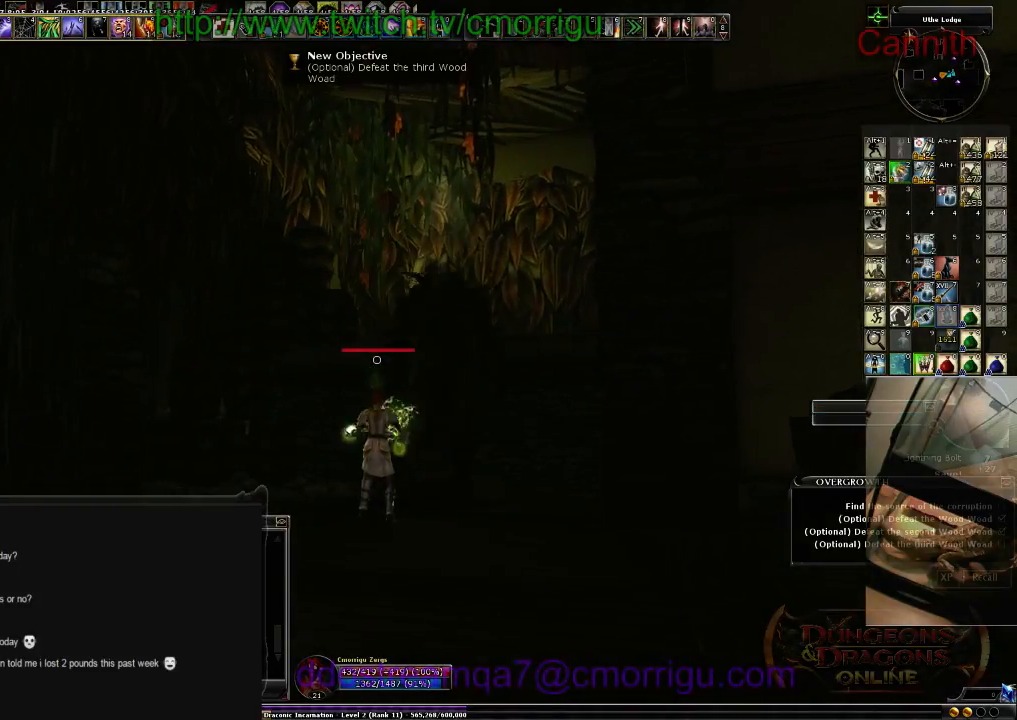
{"keys": ["s"], "events": []}
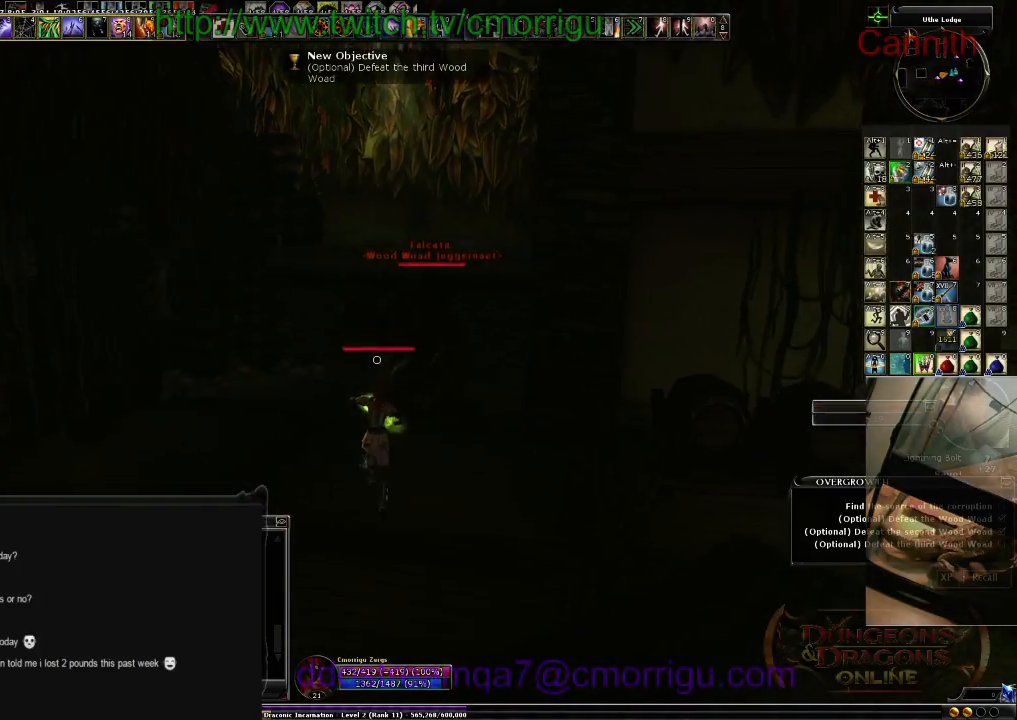
{"keys": ["s"], "events": [[200, "tab", "down"], [333, "tab", "up"]]}
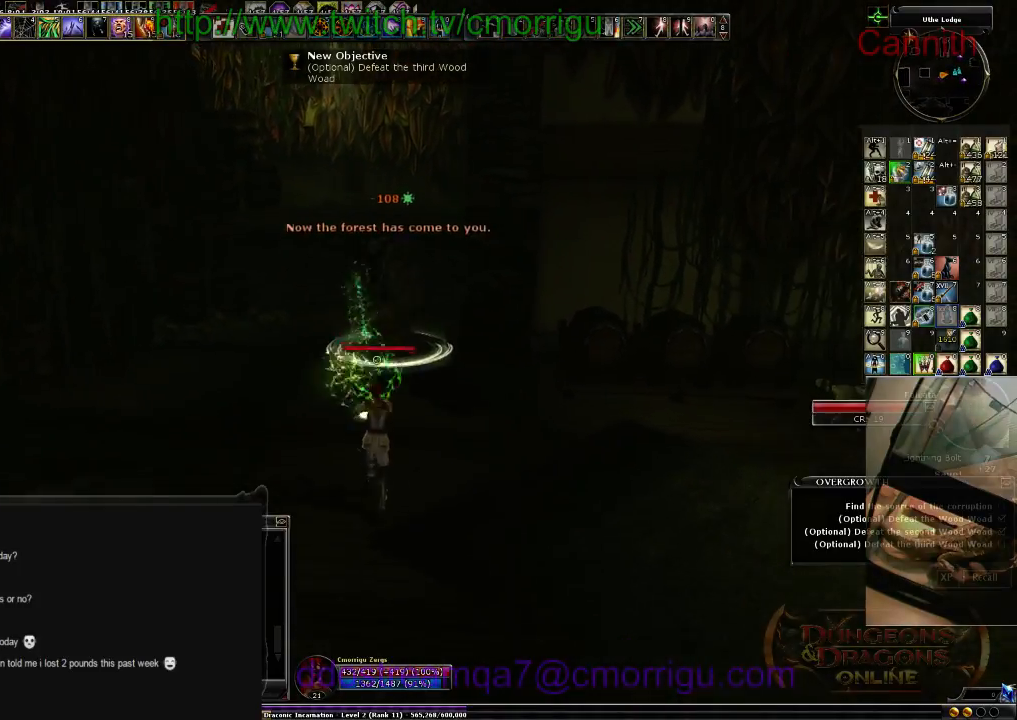
{"keys": ["d", "s"], "events": [[266, "d", "down"]]}
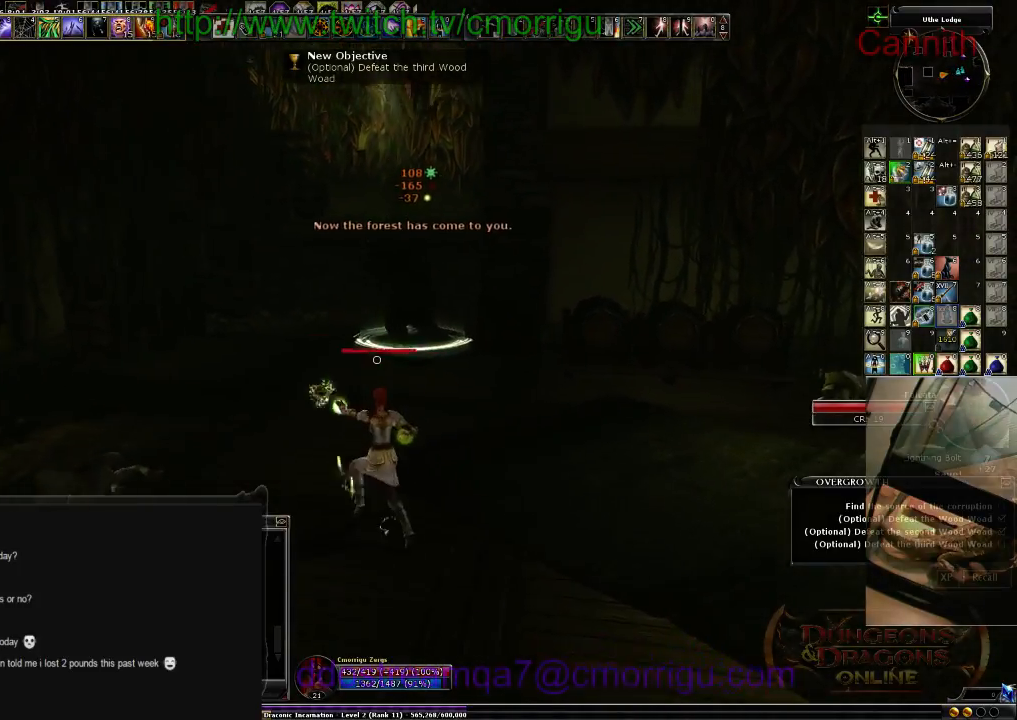
{"keys": [], "events": [[66, "s", "up"], [100, "d", "up"]]}
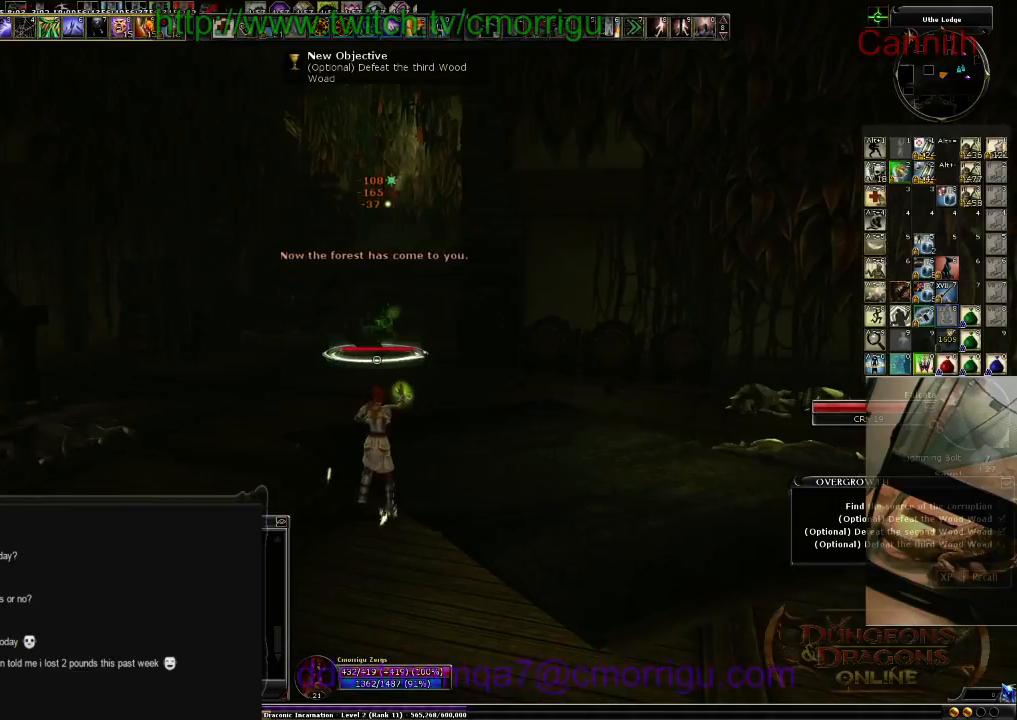
{"keys": [], "events": []}
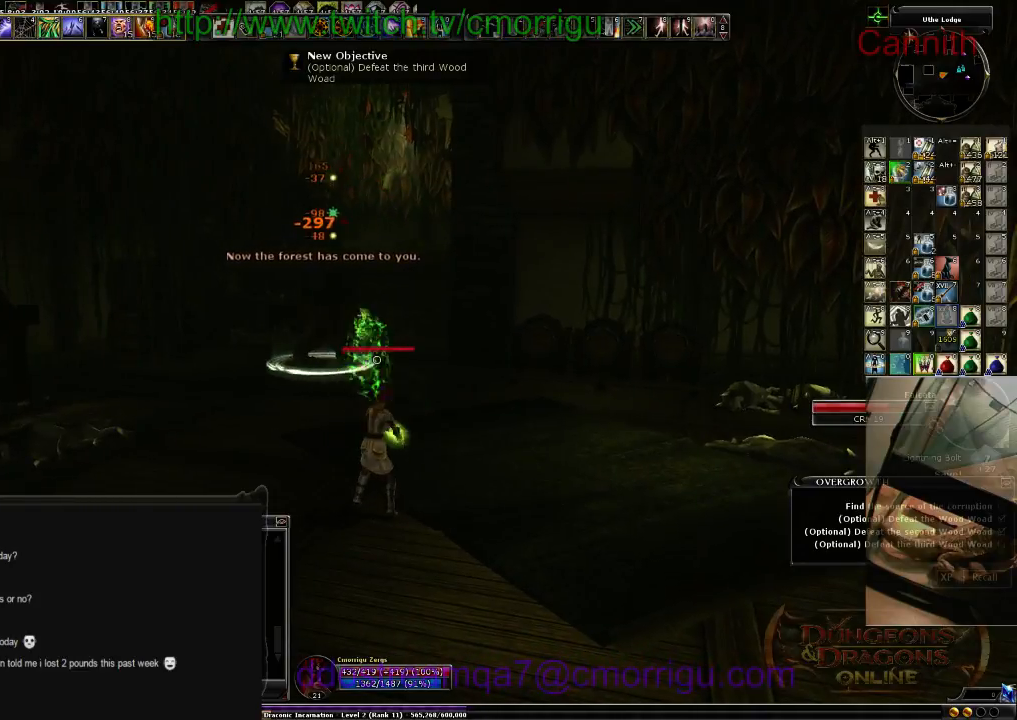
{"keys": ["s"], "events": [[66, "s", "down"]]}
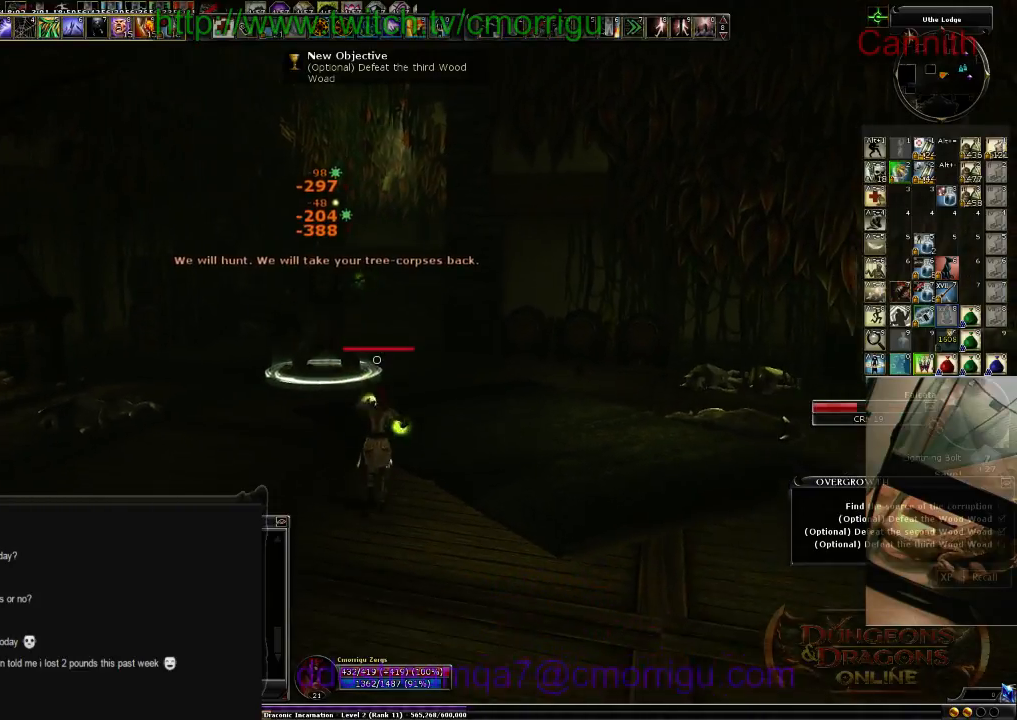
{"keys": [], "events": [[233, "s", "up"]]}
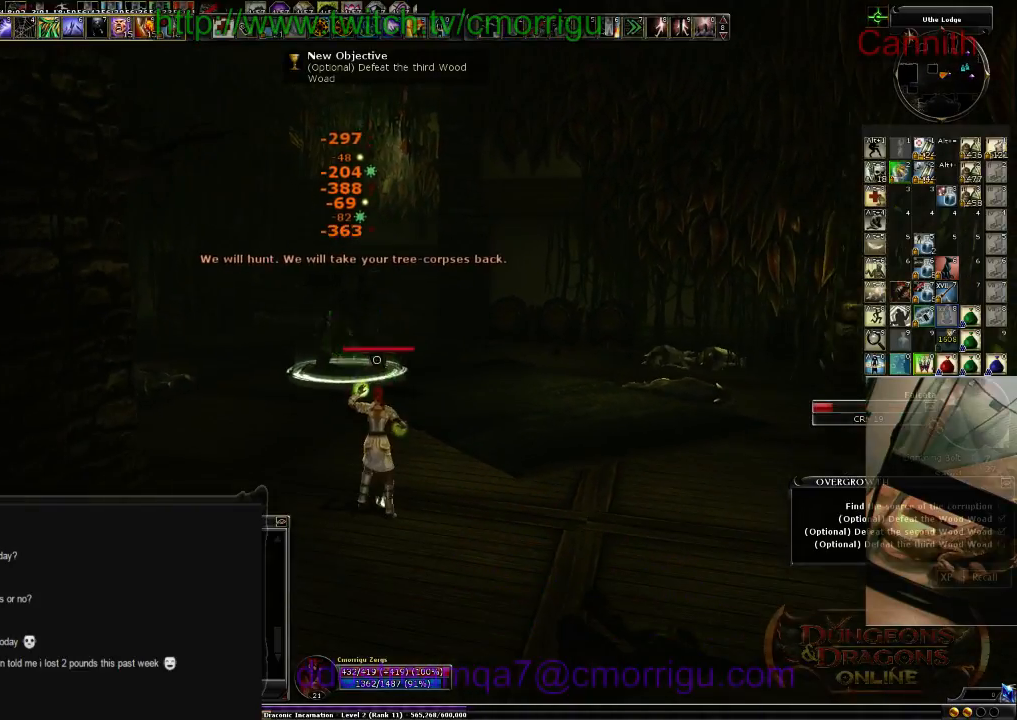
{"keys": [], "events": []}
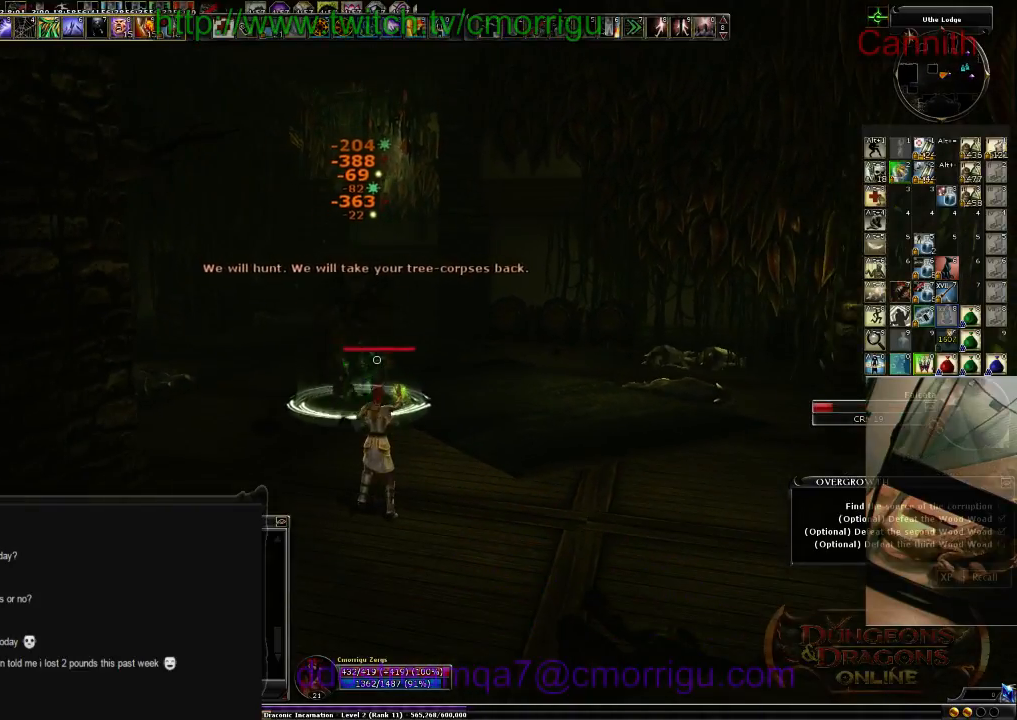
{"keys": ["s"], "events": [[200, "s", "down"]]}
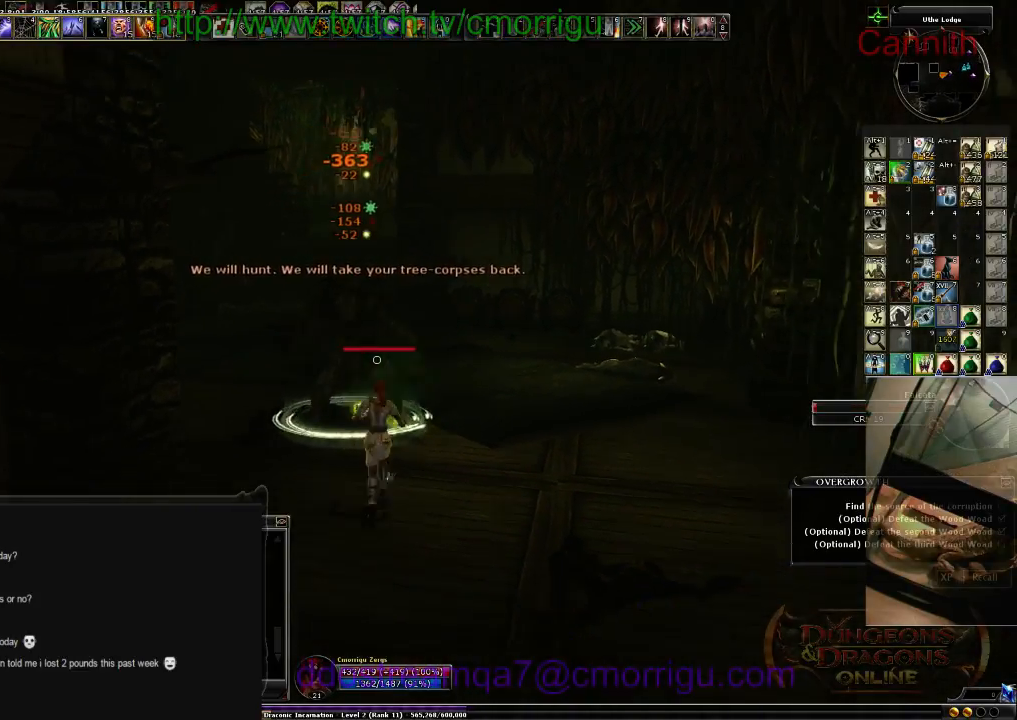
{"keys": ["s"], "events": []}
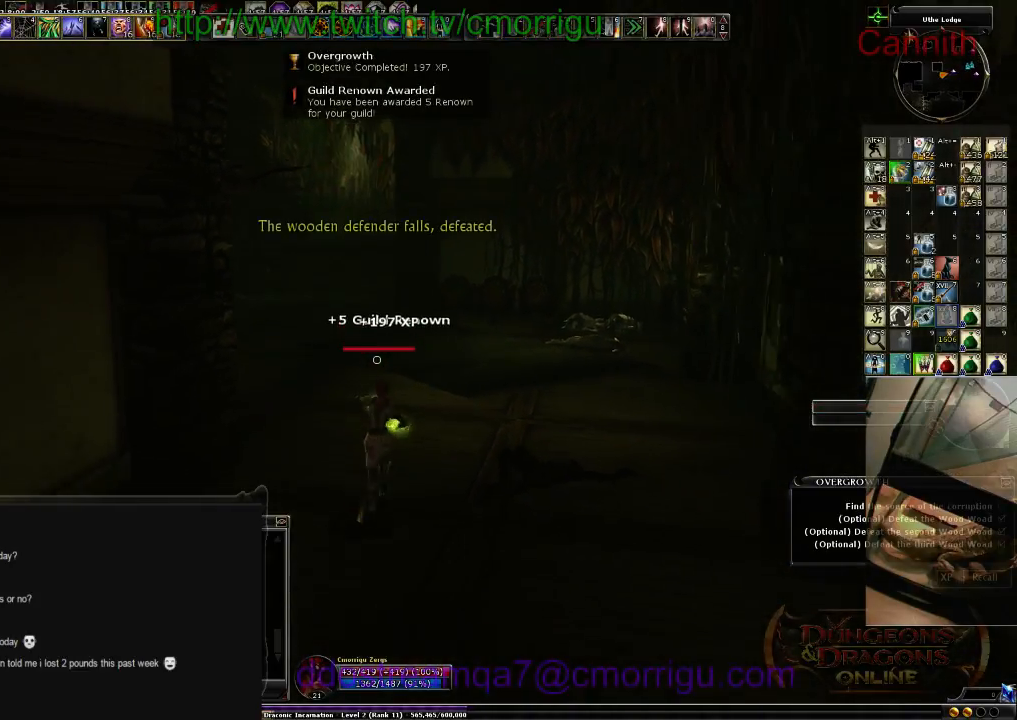
{"keys": ["d", "w"], "events": [[200, "d", "down"], [233, "s", "up"], [433, "w", "down"]]}
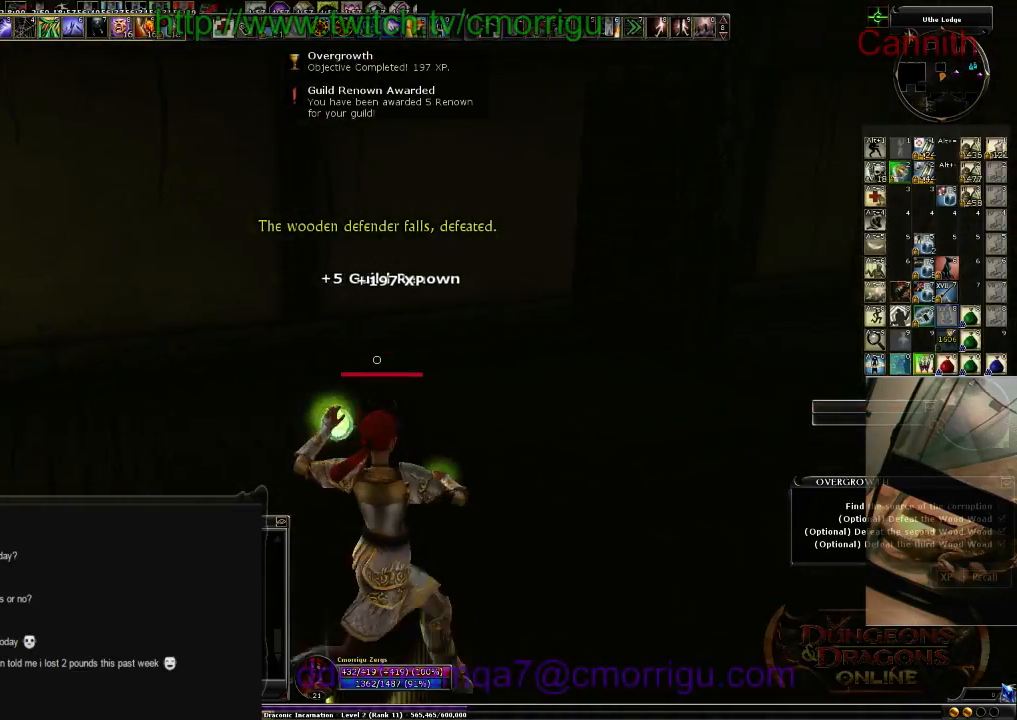
{"keys": ["w"], "events": [[166, "d", "up"]]}
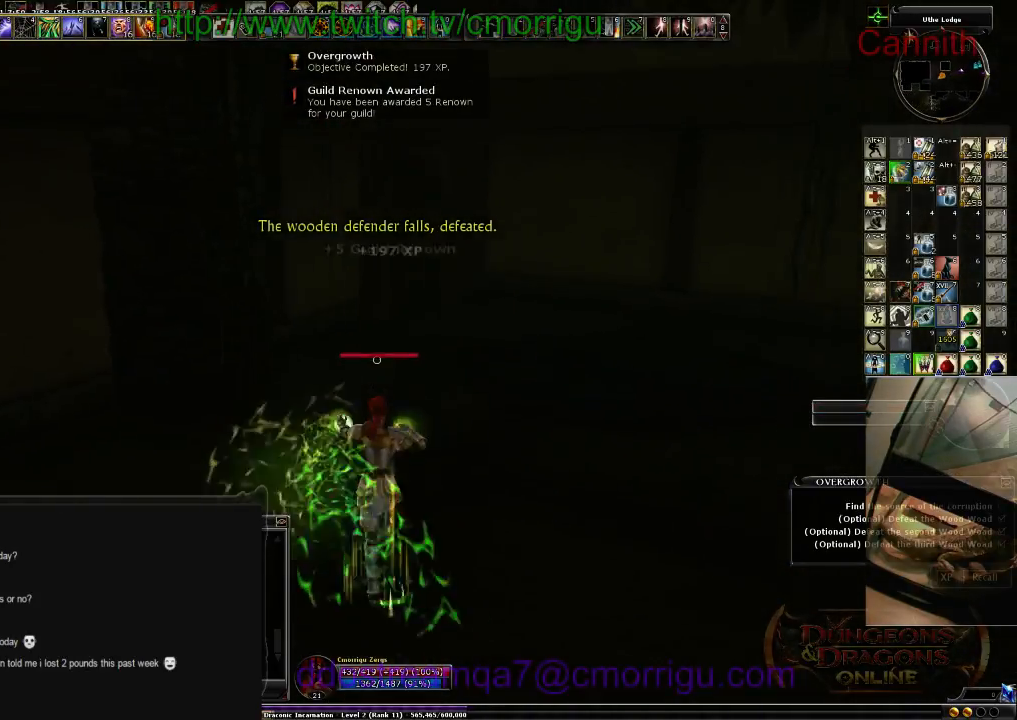
{"keys": ["w"], "events": []}
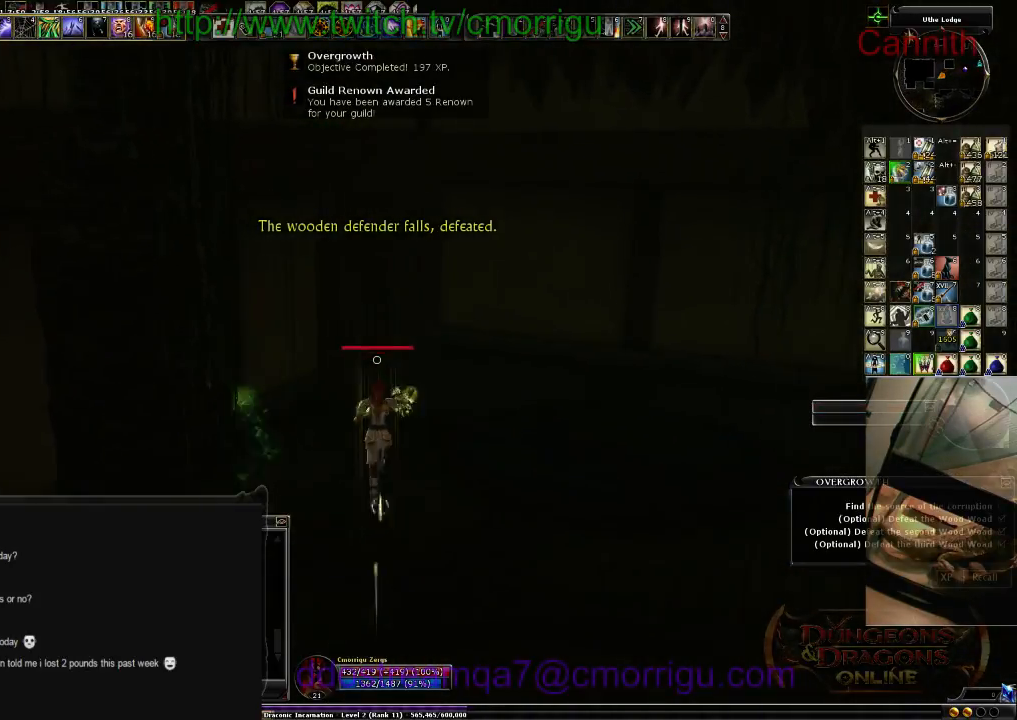
{"keys": ["w"], "events": [[200, "d", "down"], [500, "d", "up"]]}
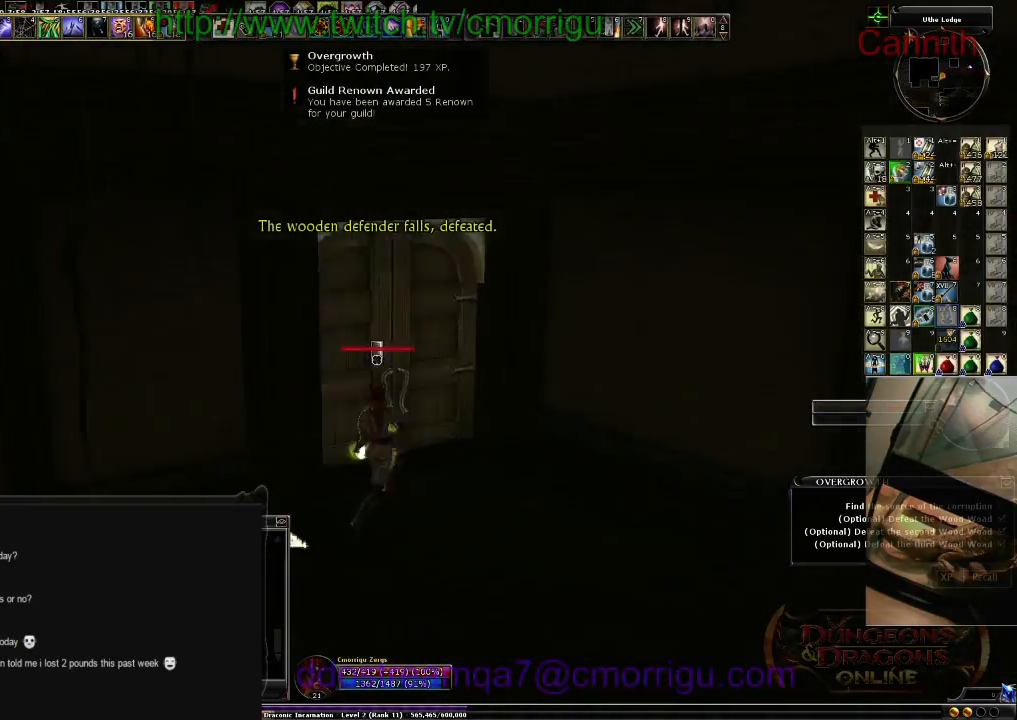
{"keys": [], "events": [[133, "w", "up"]]}
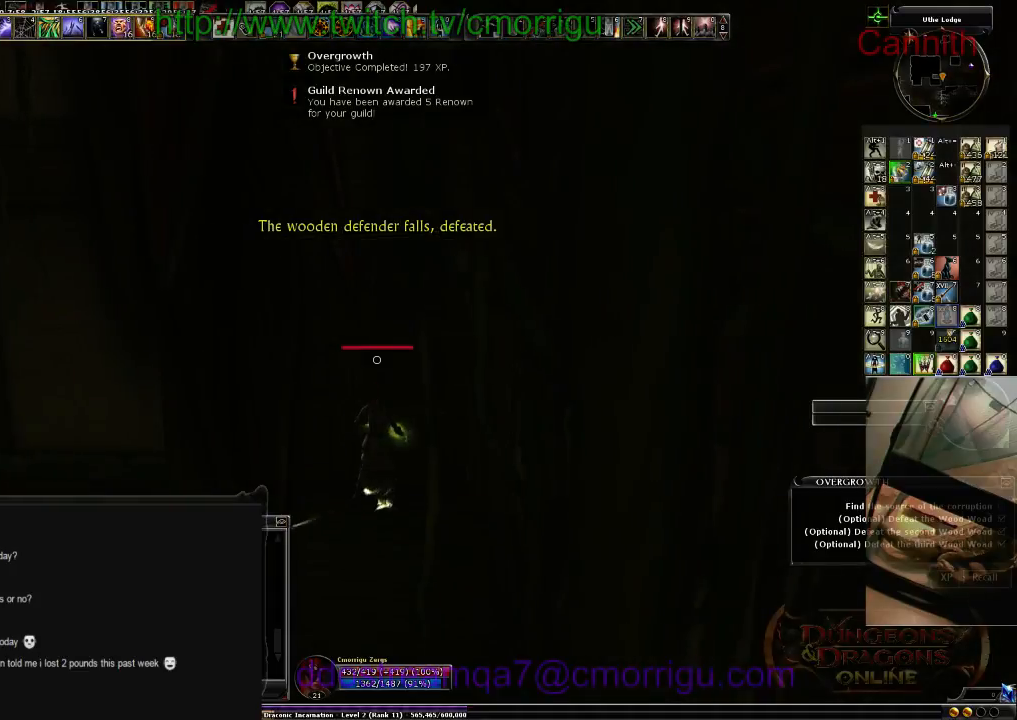
{"keys": [], "events": []}
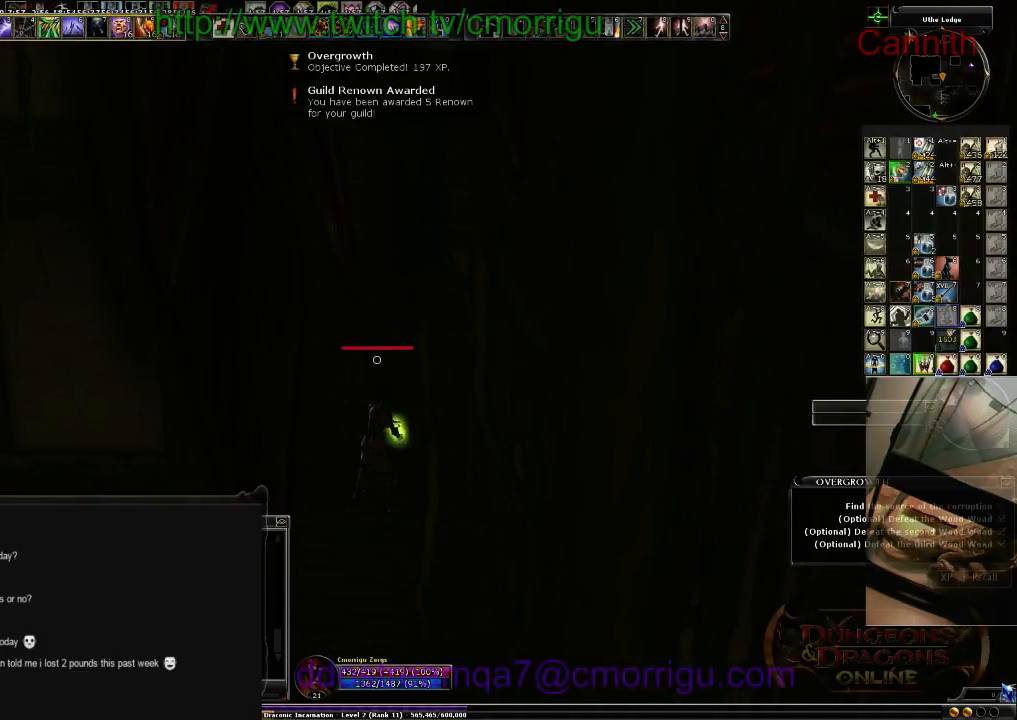
{"keys": [], "events": []}
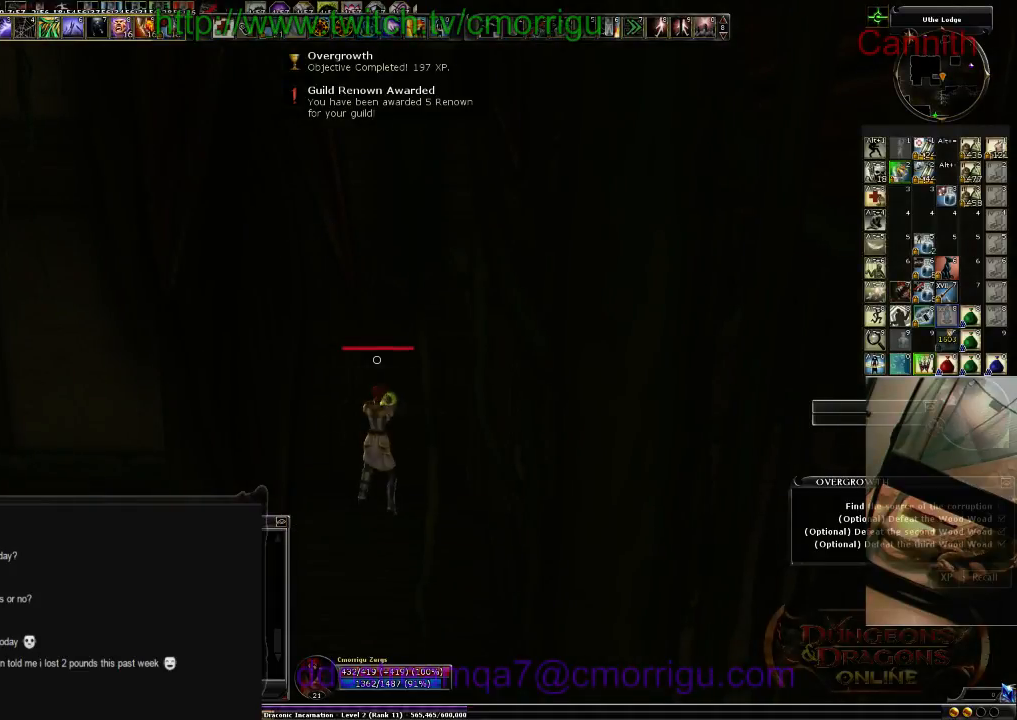
{"keys": [], "events": []}
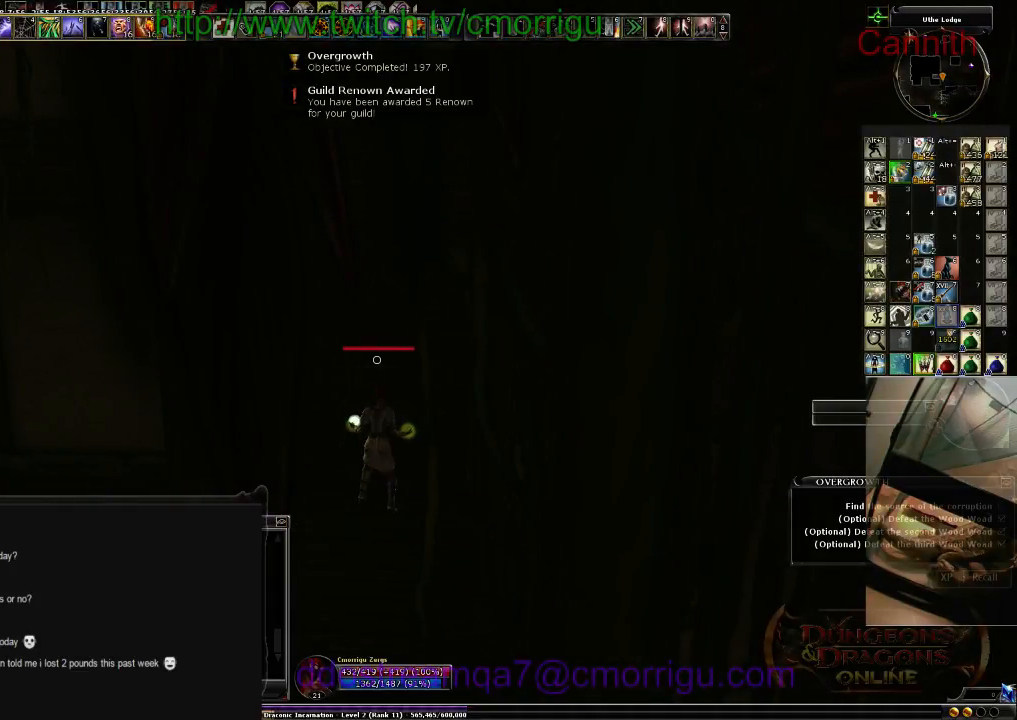
{"keys": [], "events": []}
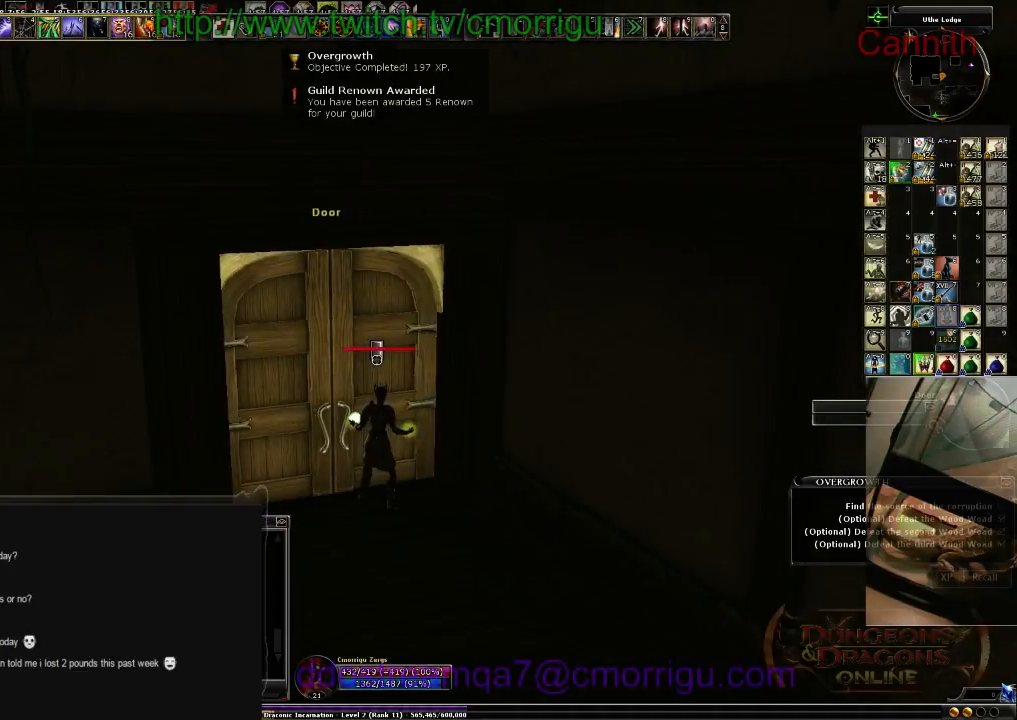
{"keys": [], "events": []}
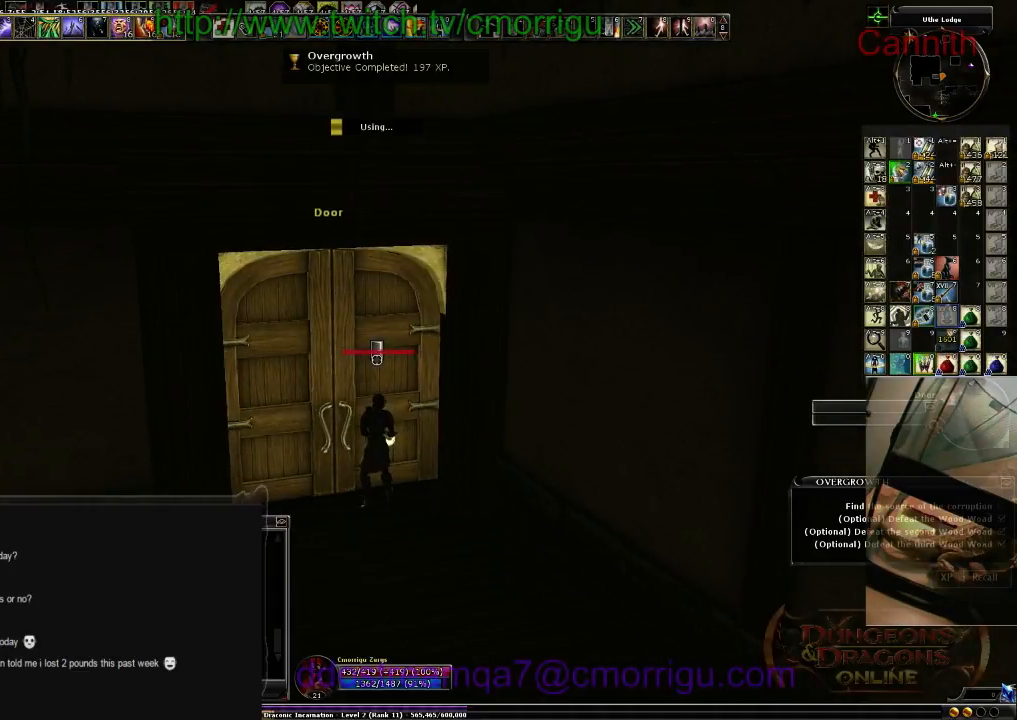
{"keys": [], "events": []}
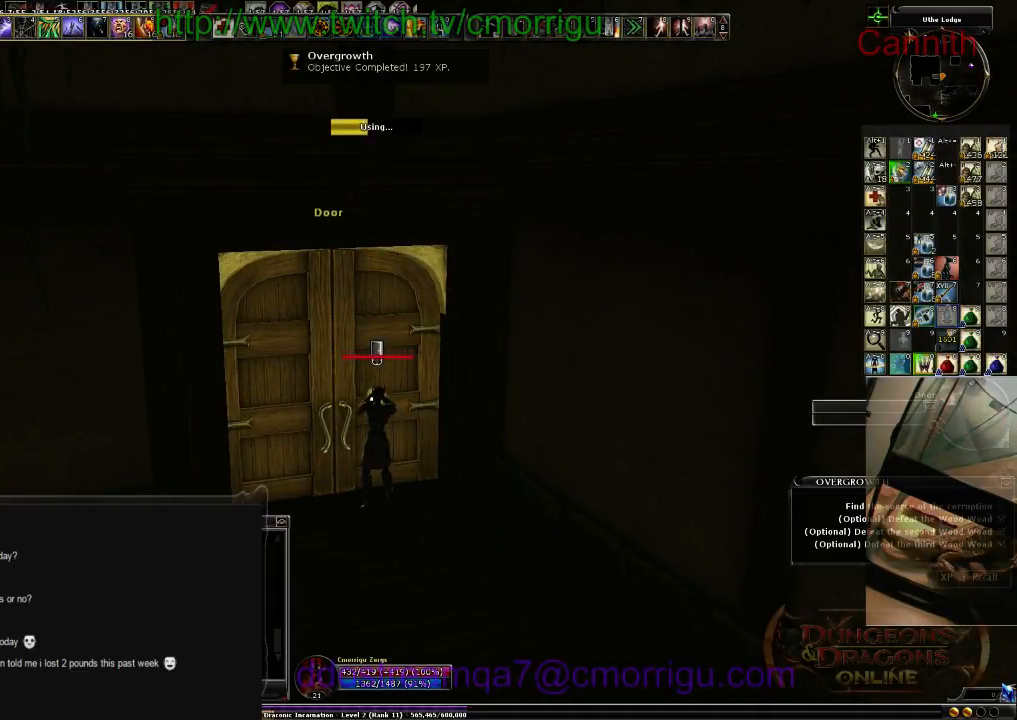
{"keys": [], "events": []}
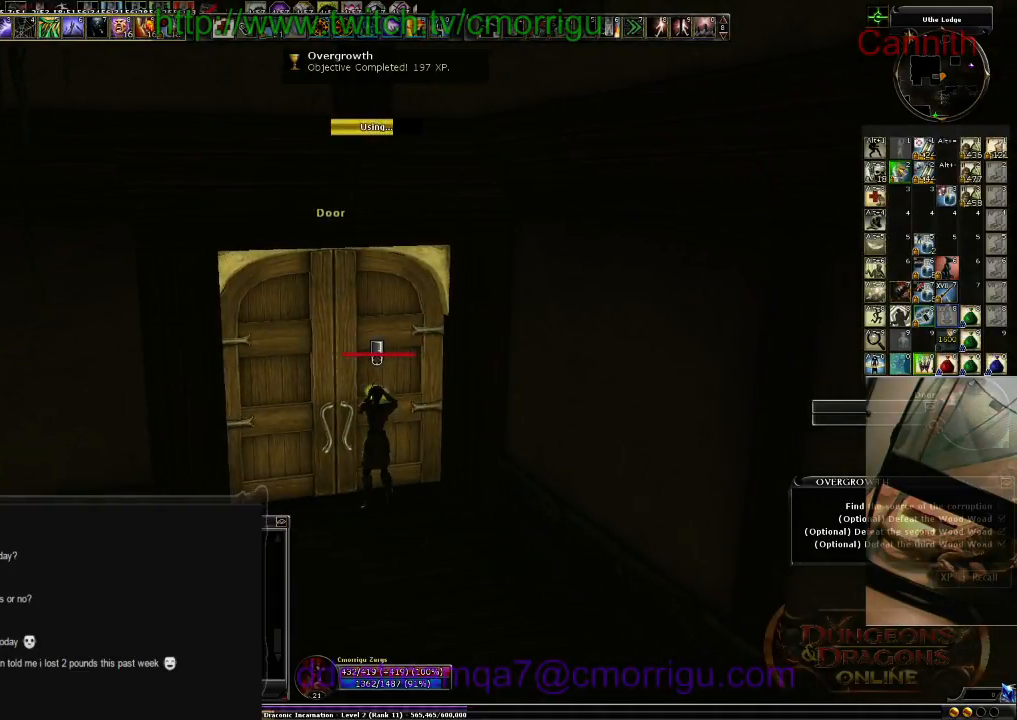
{"keys": ["w"], "events": [[500, "w", "down"]]}